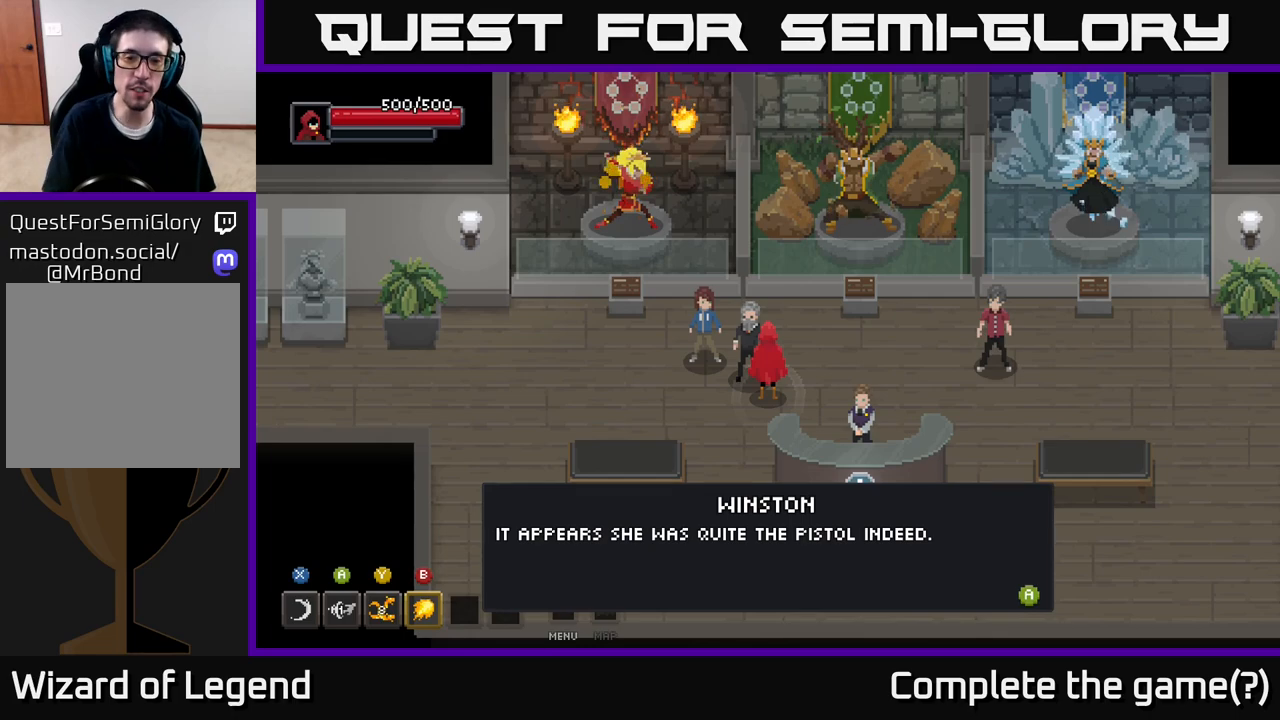
Gameplay with a controller (Xbox layout); each line is a JSON object with the inputs held at the frame after it. "events" lists button and stick changes between this image and that frame as [ms after this image, input, new state], when the widget could be followed in between.
{"buttons": [], "left_stick": "left", "right_stick": "center", "events": [[50, "X", "down"], [133, "X", "up"], [483, "left_stick", "left"]]}
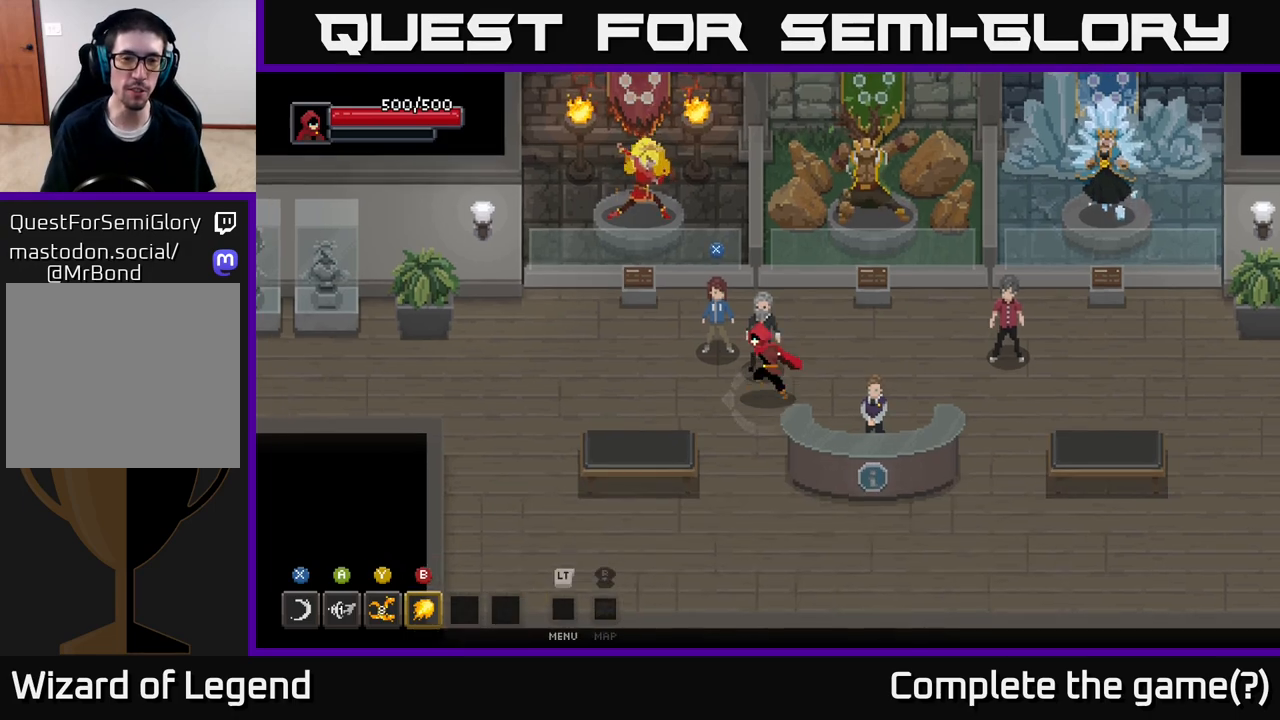
{"buttons": [], "left_stick": "up", "right_stick": "center", "events": [[333, "left_stick", "up-left"], [450, "left_stick", "up"]]}
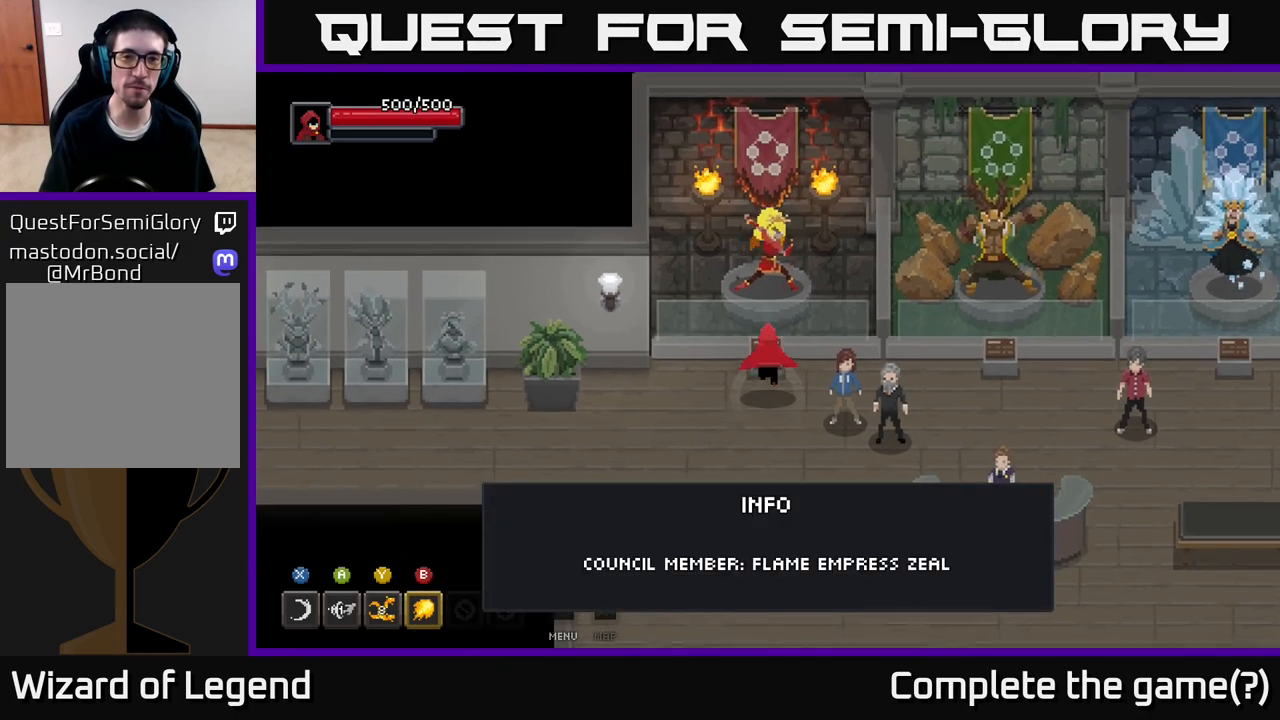
{"buttons": [], "left_stick": "center", "right_stick": "center", "events": [[150, "left_stick", "center"]]}
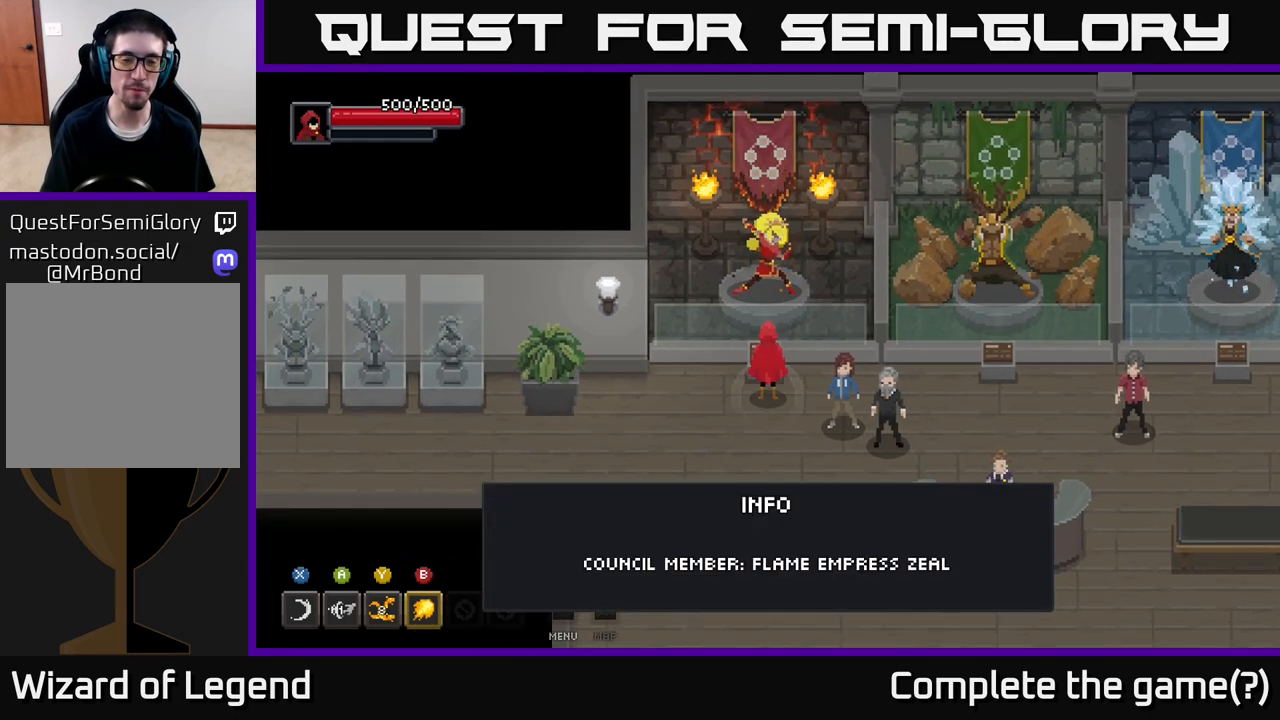
{"buttons": [], "left_stick": "center", "right_stick": "center", "events": []}
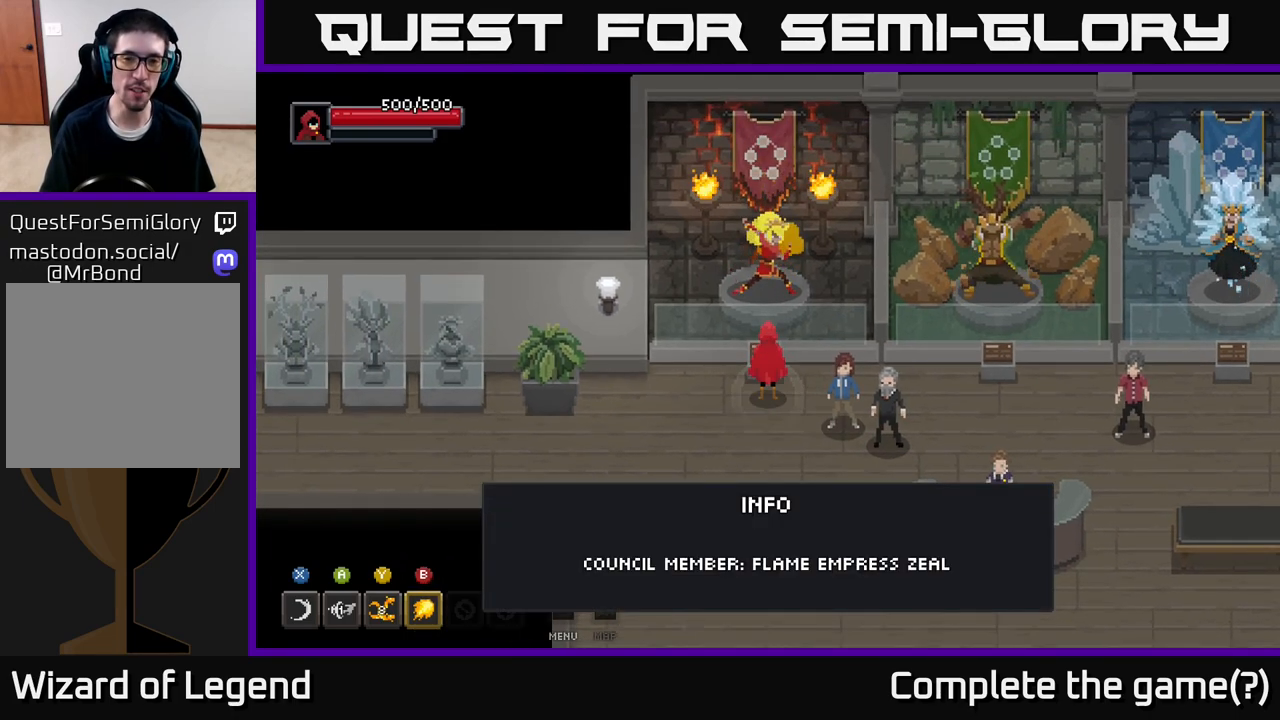
{"buttons": [], "left_stick": "center", "right_stick": "center", "events": []}
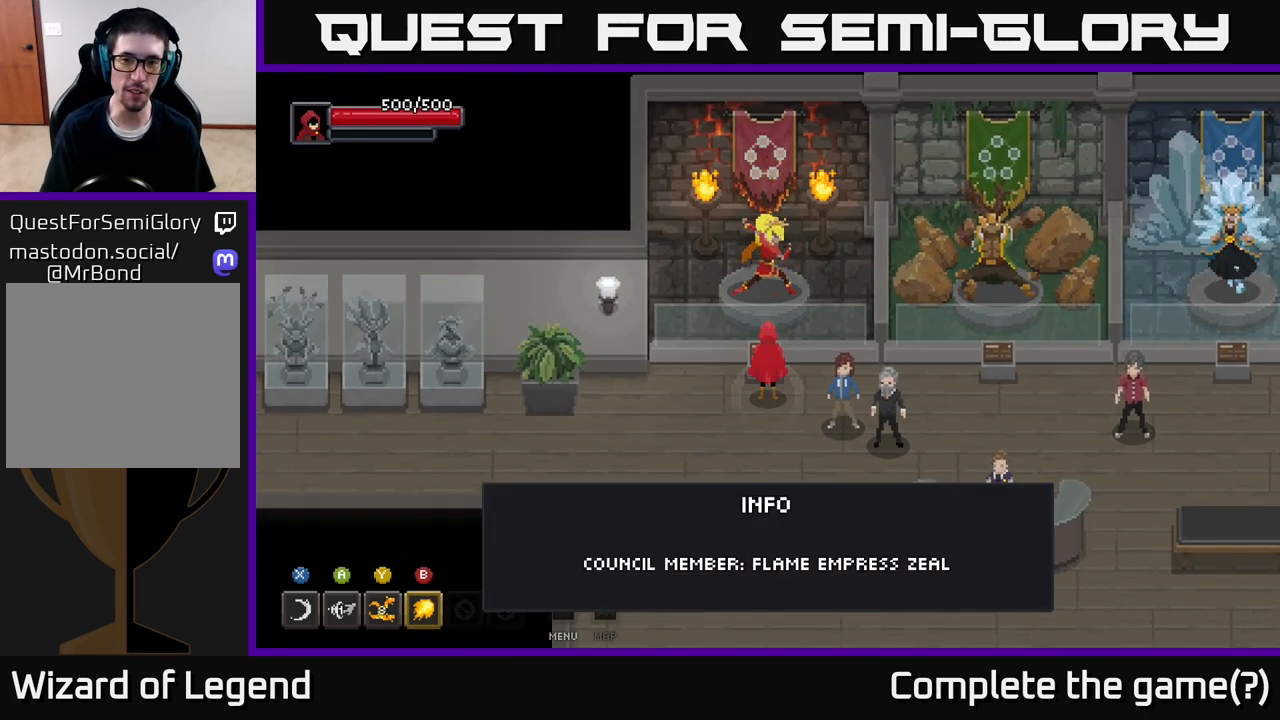
{"buttons": [], "left_stick": "center", "right_stick": "center", "events": []}
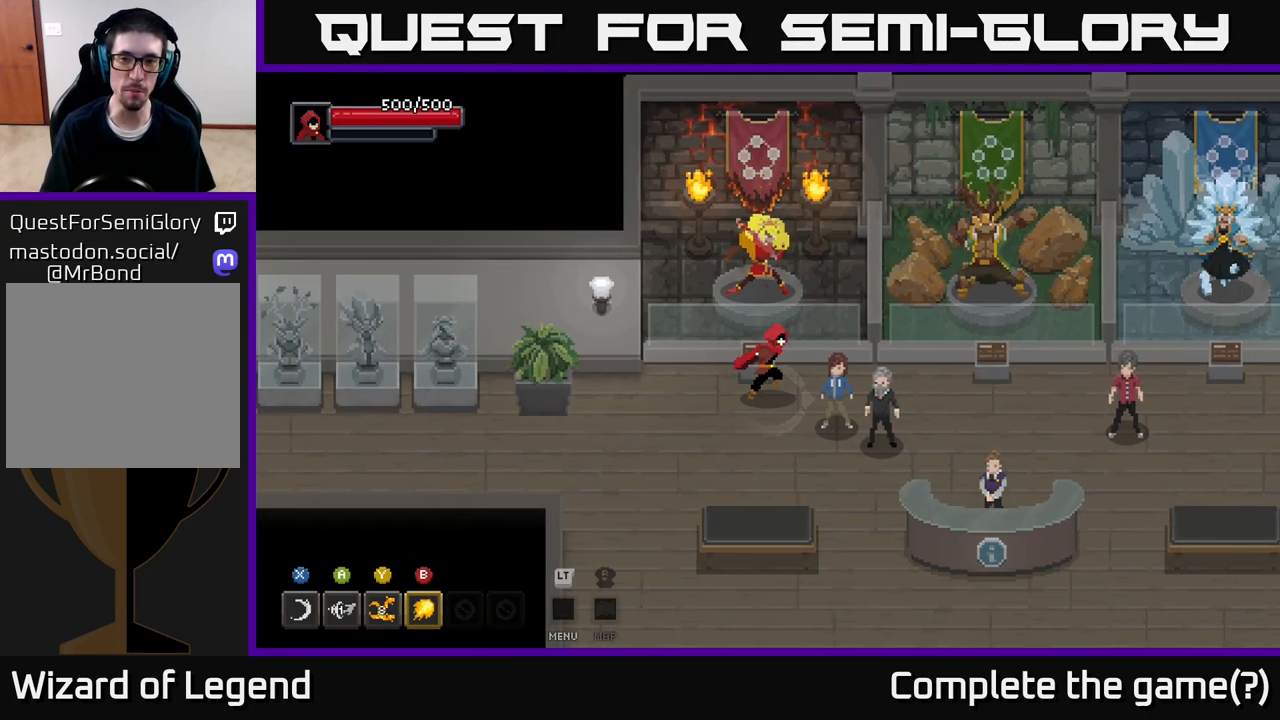
{"buttons": [], "left_stick": "right", "right_stick": "center", "events": [[33, "left_stick", "right"]]}
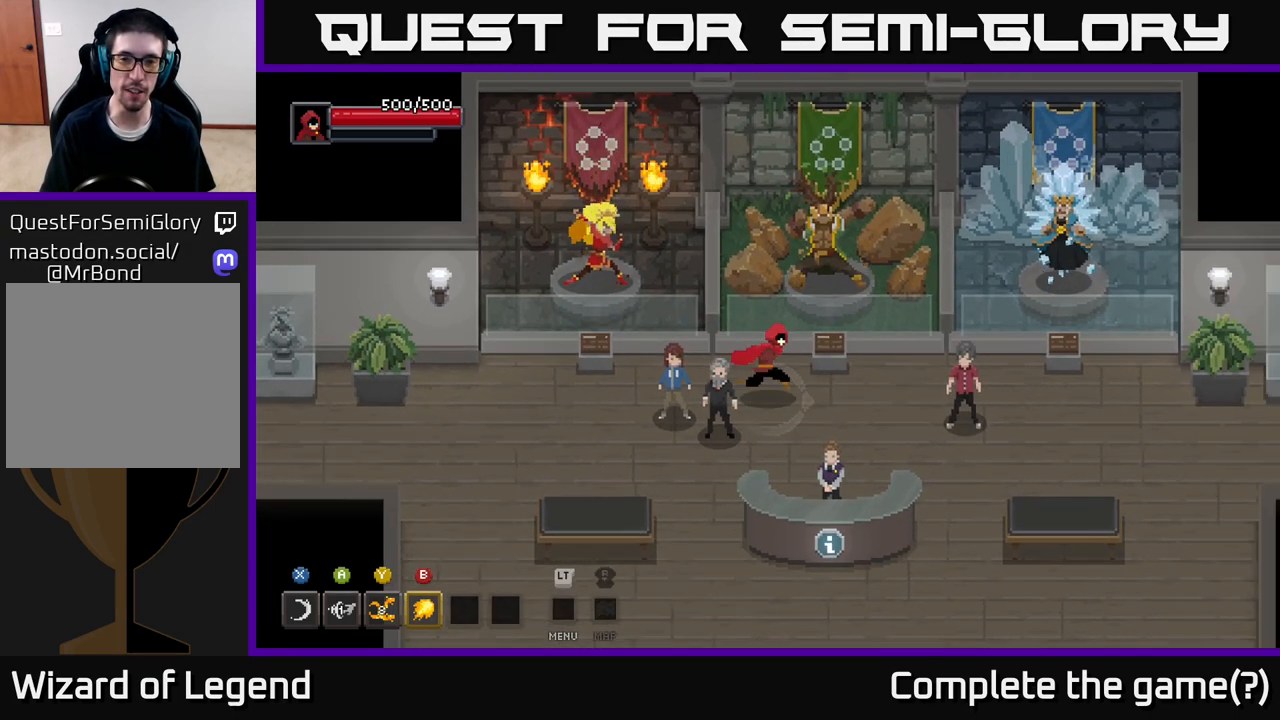
{"buttons": [], "left_stick": "center", "right_stick": "center", "events": [[217, "left_stick", "up"], [333, "left_stick", "center"]]}
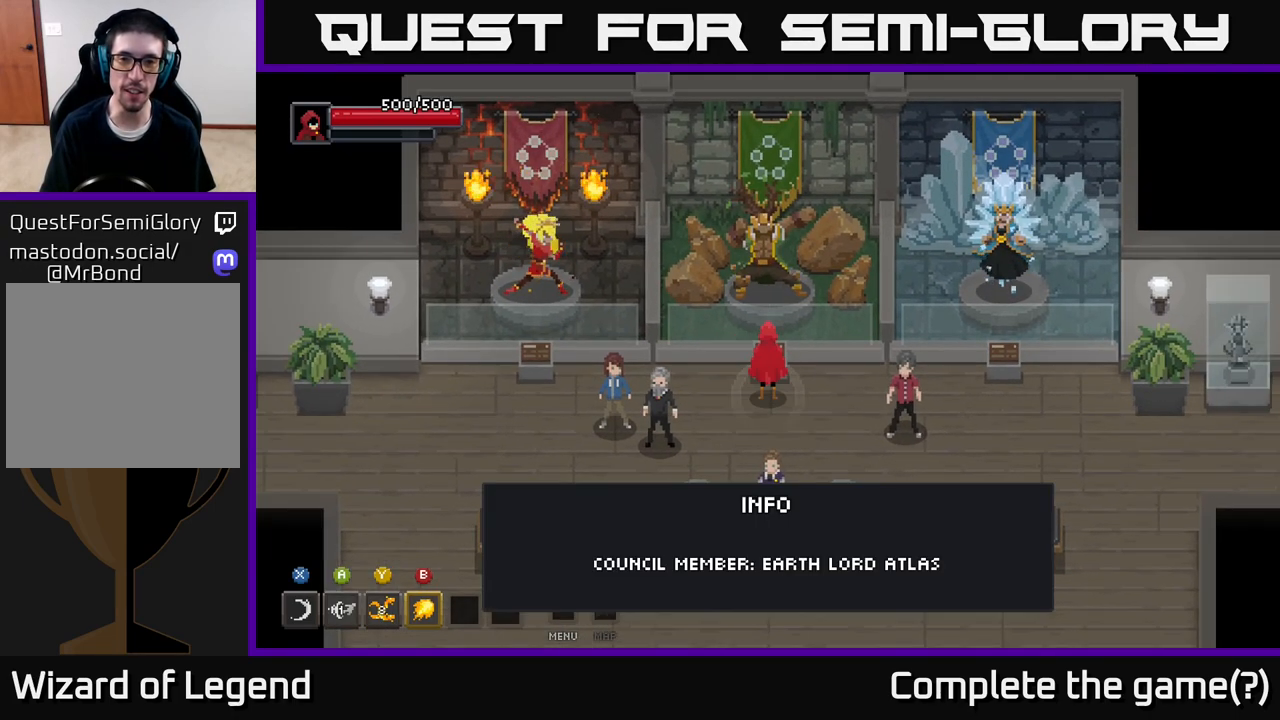
{"buttons": [], "left_stick": "center", "right_stick": "center", "events": []}
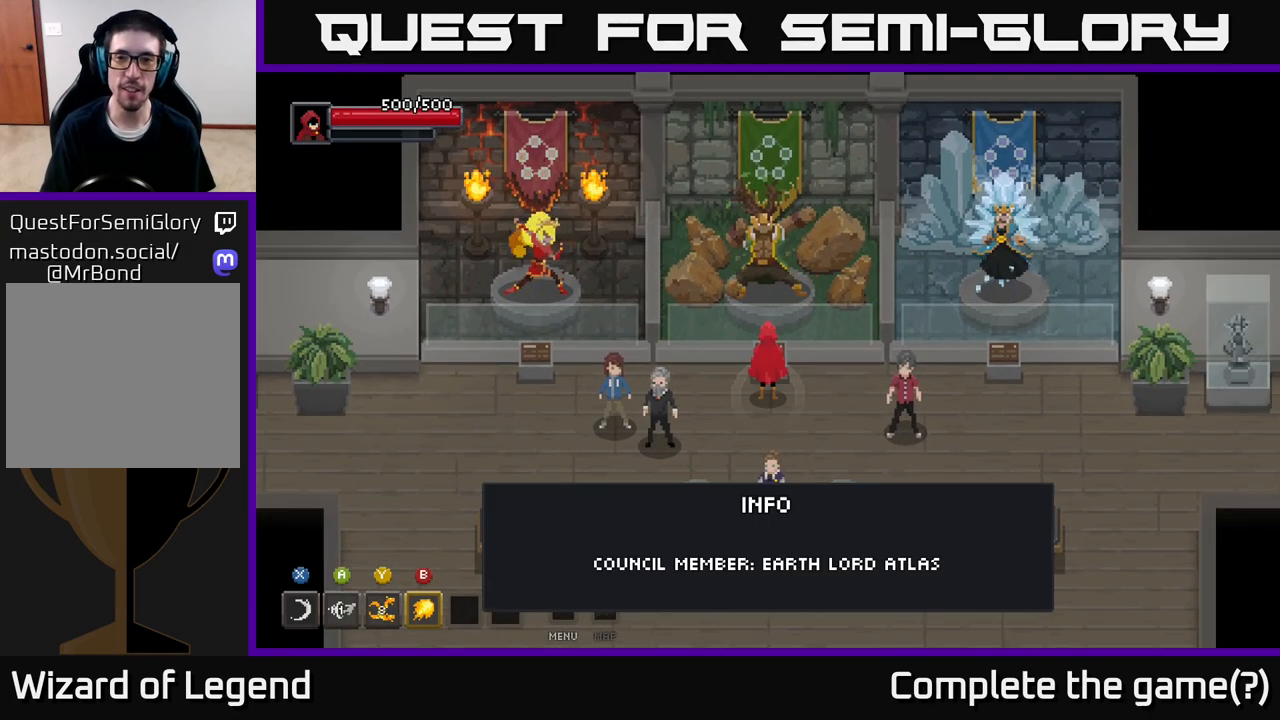
{"buttons": [], "left_stick": "up-left", "right_stick": "center", "events": [[483, "left_stick", "up-left"]]}
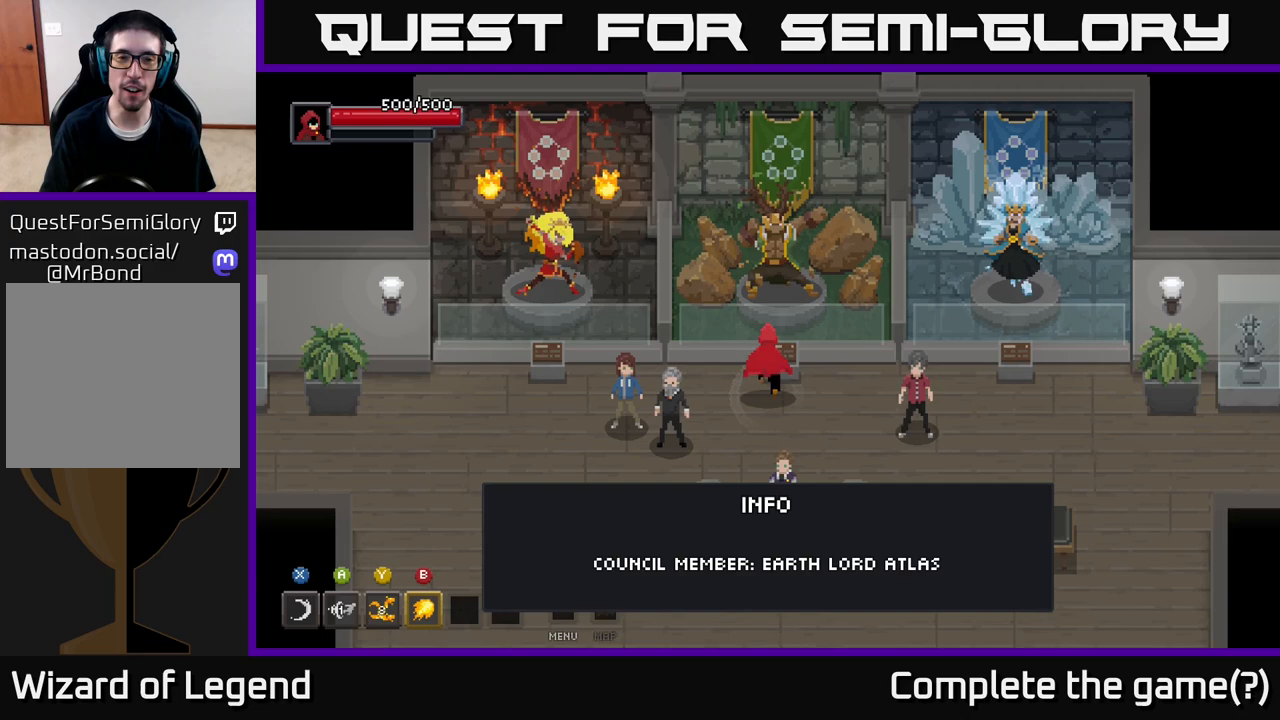
{"buttons": [], "left_stick": "down-right", "right_stick": "center", "events": [[117, "left_stick", "center"], [400, "left_stick", "down"], [450, "left_stick", "down-right"]]}
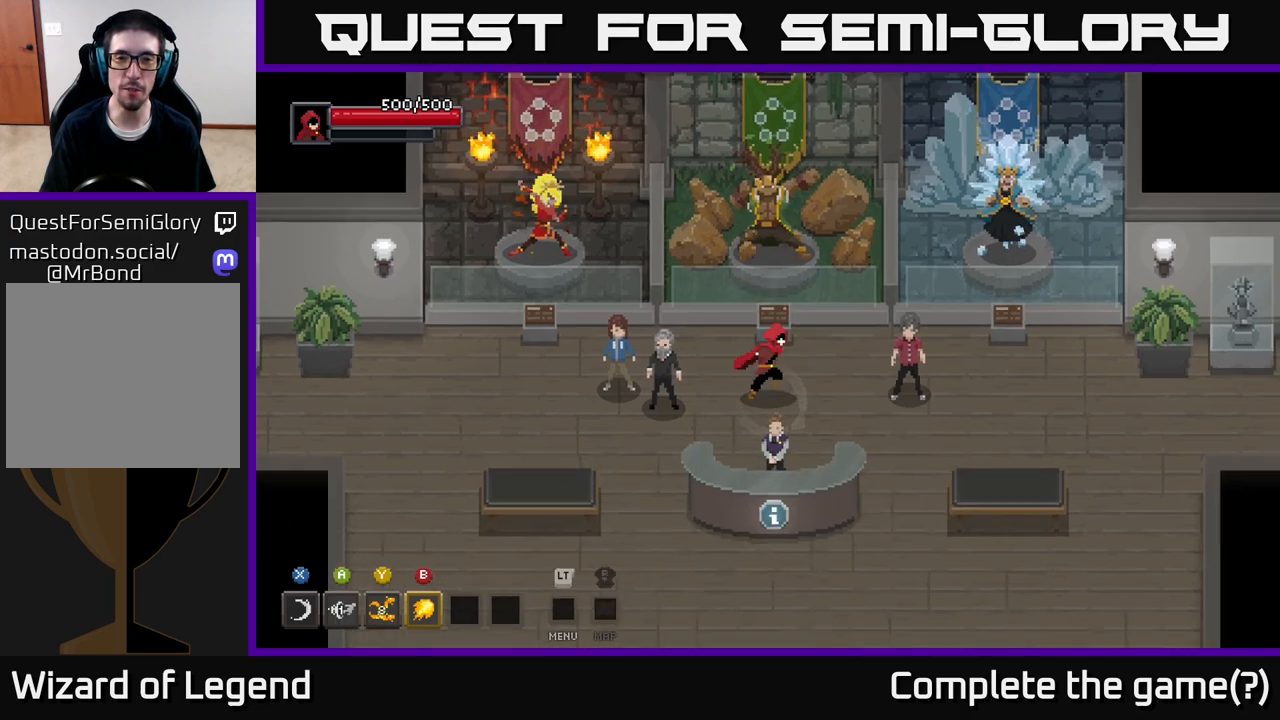
{"buttons": [], "left_stick": "center", "right_stick": "center", "events": [[133, "left_stick", "up-right"], [300, "left_stick", "center"], [400, "left_stick", "left"], [500, "left_stick", "center"]]}
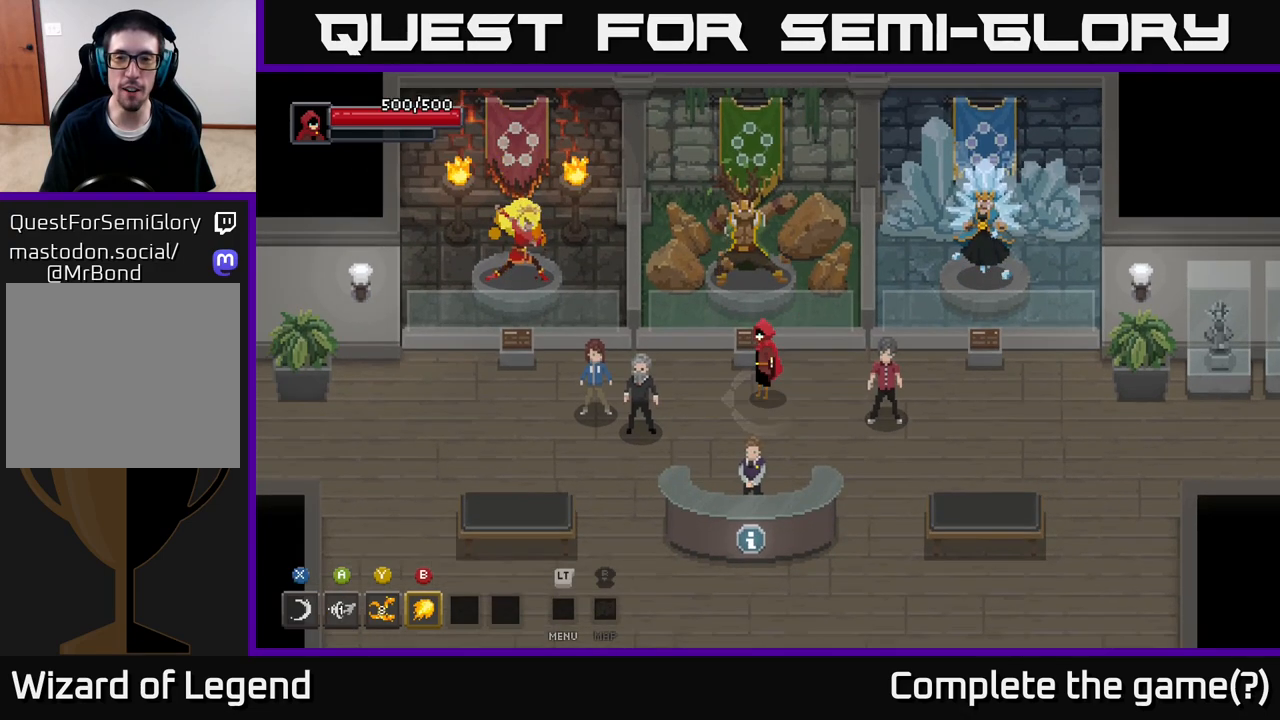
{"buttons": [], "left_stick": "down-right", "right_stick": "center", "events": [[50, "left_stick", "right"], [250, "left_stick", "down-left"], [450, "left_stick", "down-right"]]}
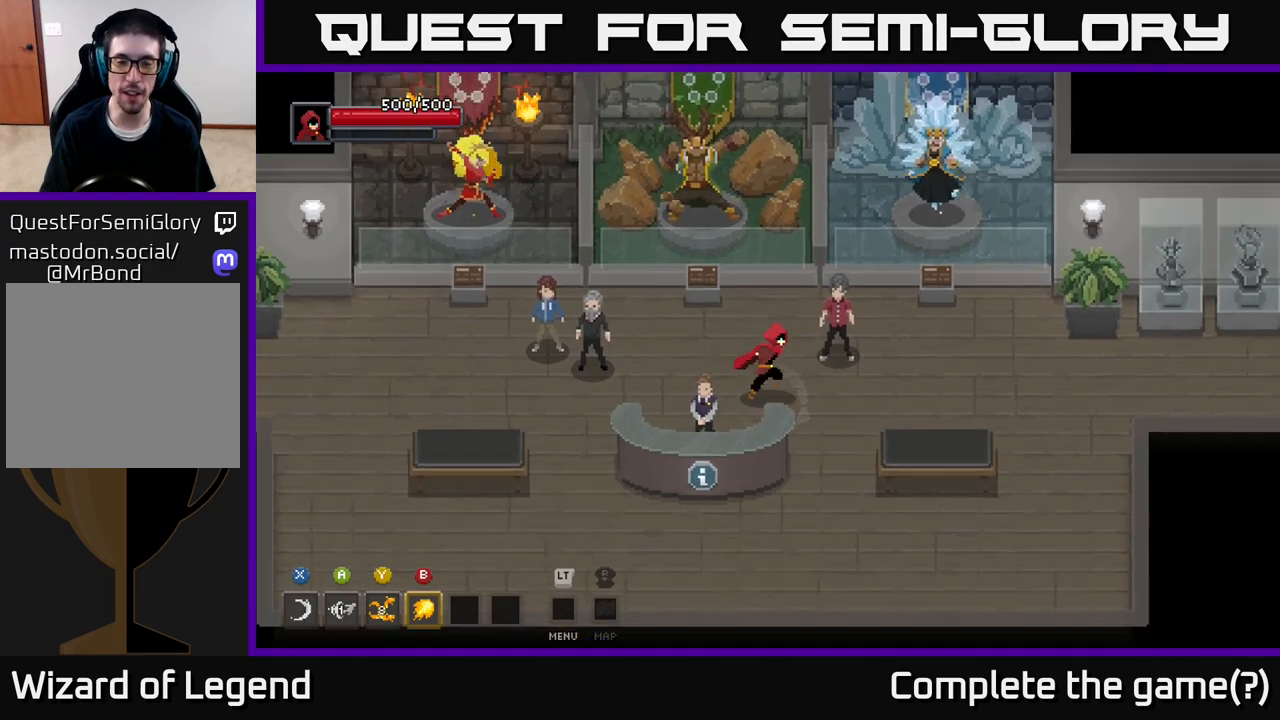
{"buttons": [], "left_stick": "down-left", "right_stick": "center", "events": [[200, "left_stick", "down"], [433, "left_stick", "down-left"]]}
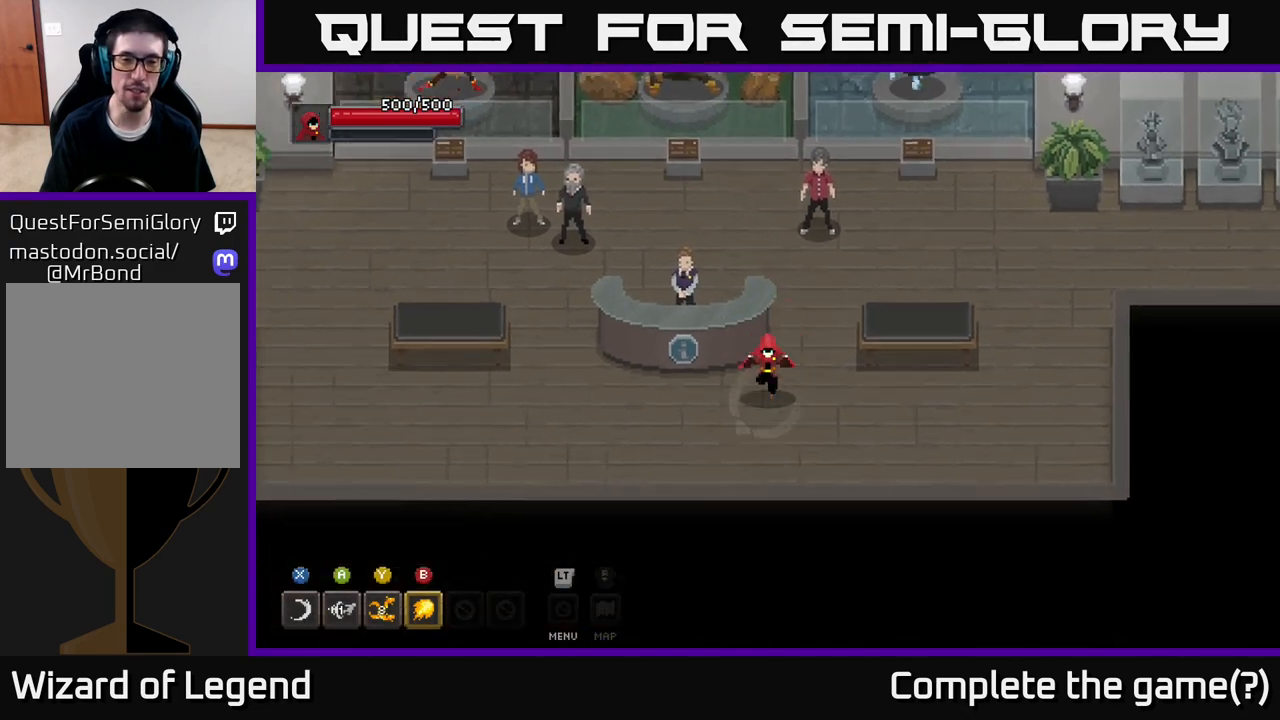
{"buttons": ["X"], "left_stick": "center", "right_stick": "center", "events": [[250, "left_stick", "up-left"], [417, "X", "down"], [417, "left_stick", "center"]]}
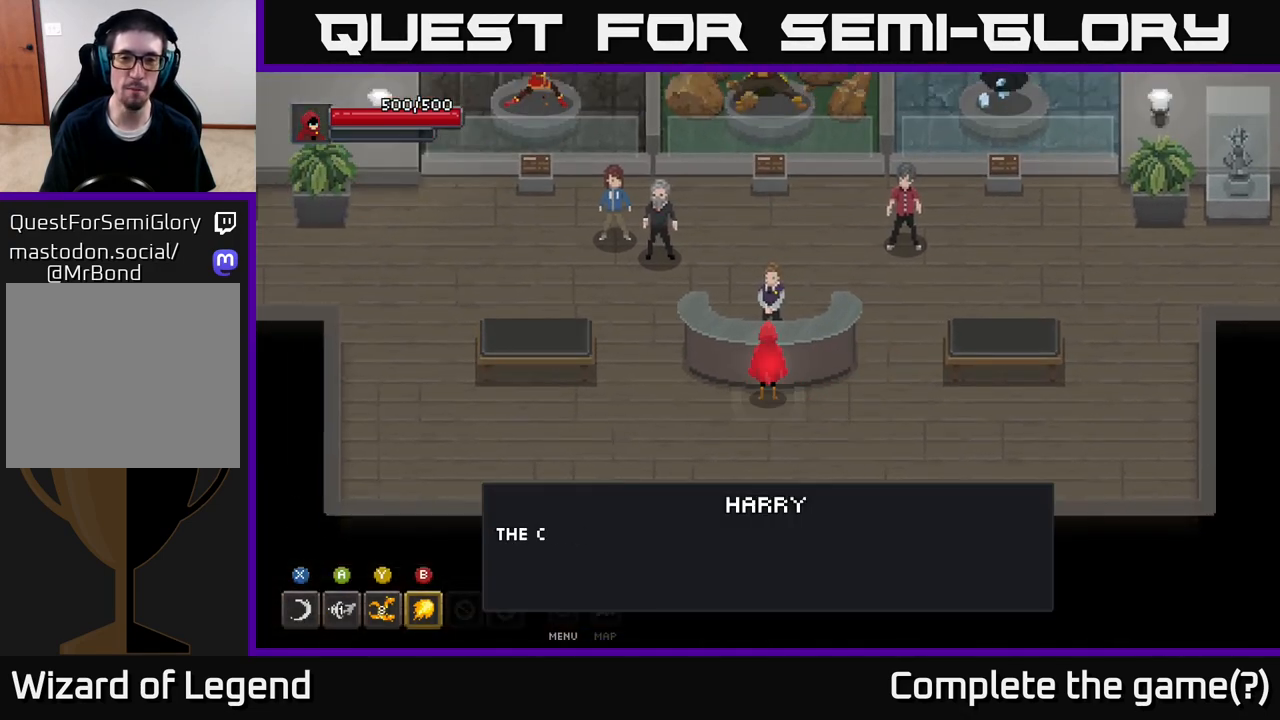
{"buttons": [], "left_stick": "center", "right_stick": "center", "events": [[100, "X", "up"]]}
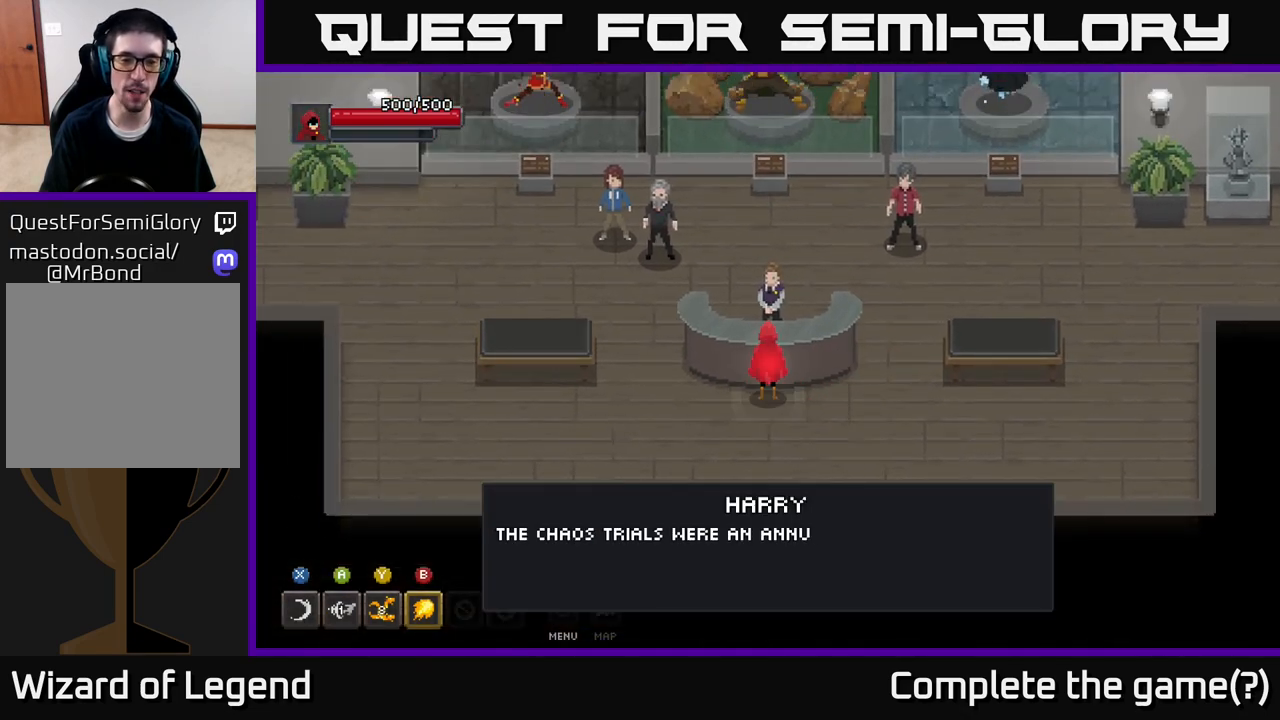
{"buttons": [], "left_stick": "center", "right_stick": "center", "events": []}
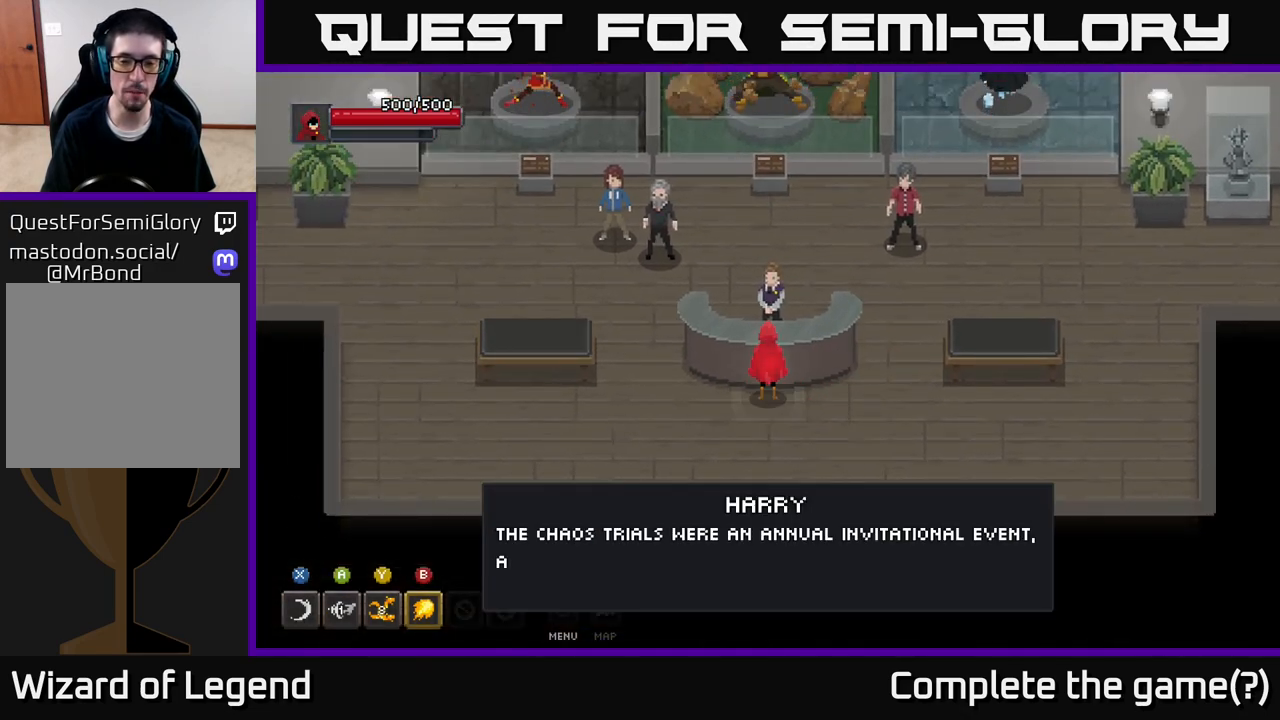
{"buttons": ["X"], "left_stick": "center", "right_stick": "center", "events": [[433, "X", "down"]]}
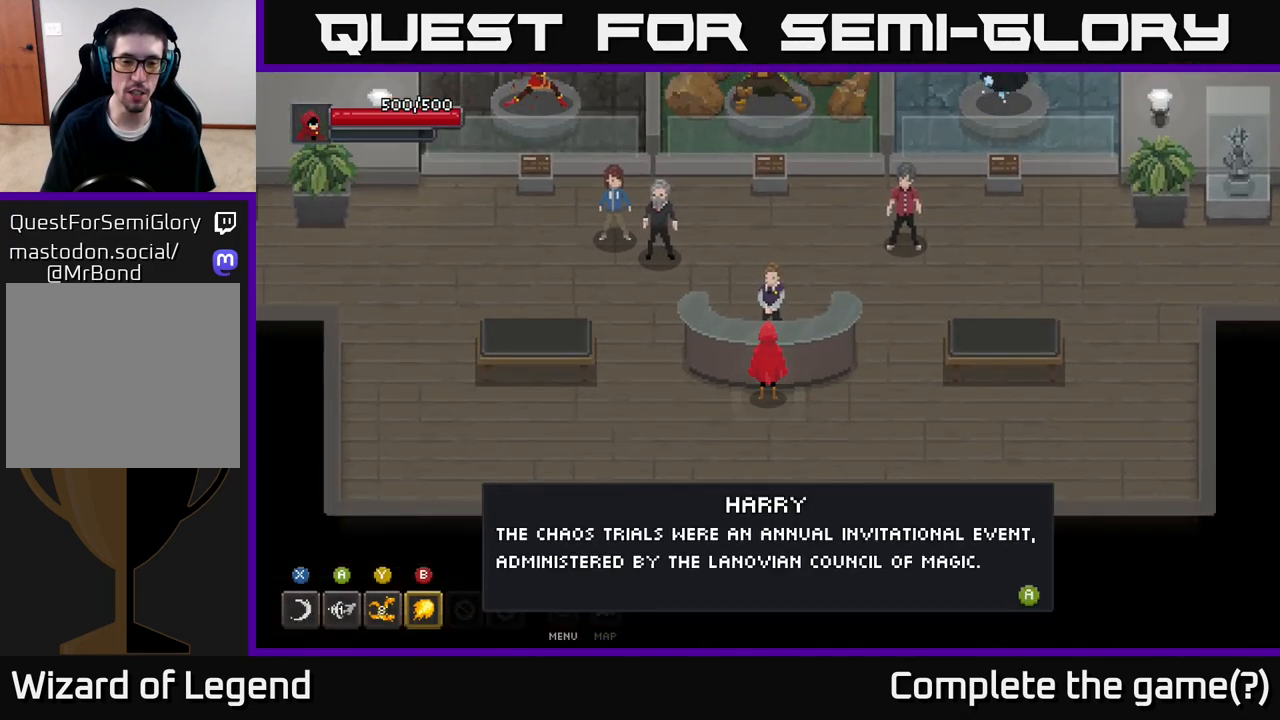
{"buttons": [], "left_stick": "center", "right_stick": "center", "events": [[117, "X", "up"]]}
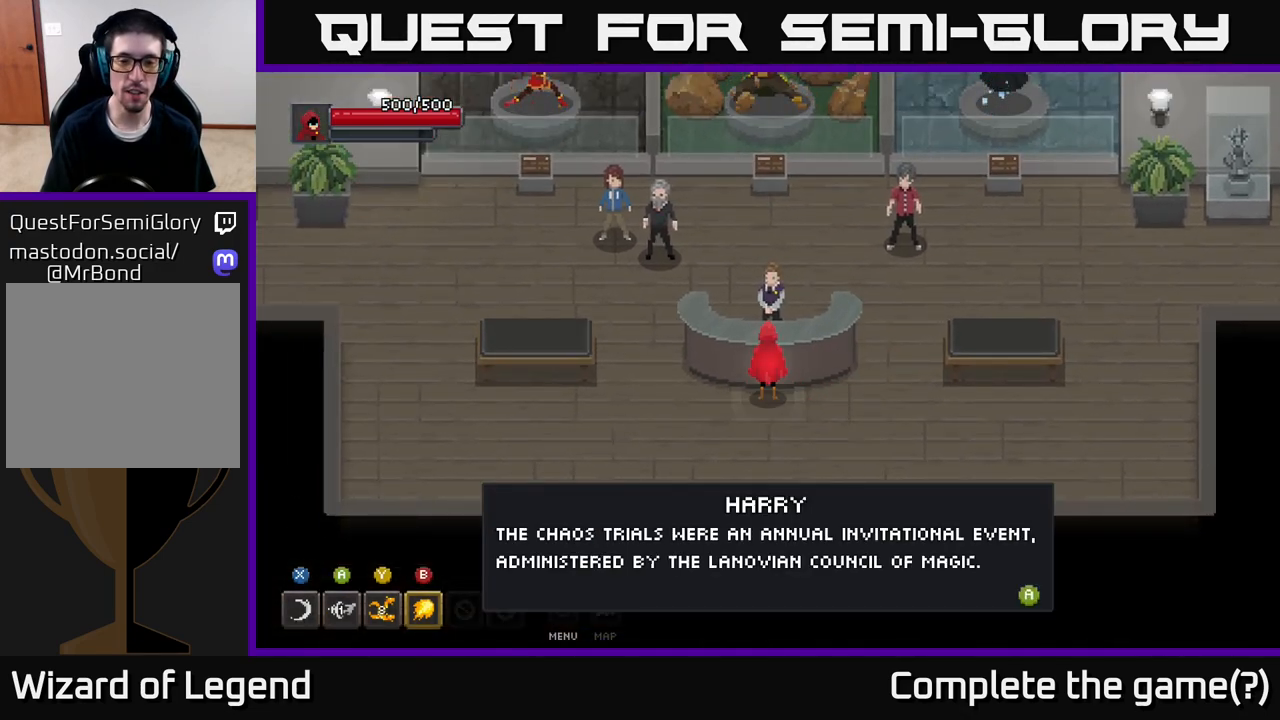
{"buttons": [], "left_stick": "center", "right_stick": "center", "events": [[67, "X", "down"], [167, "X", "up"], [367, "X", "down"], [450, "X", "up"]]}
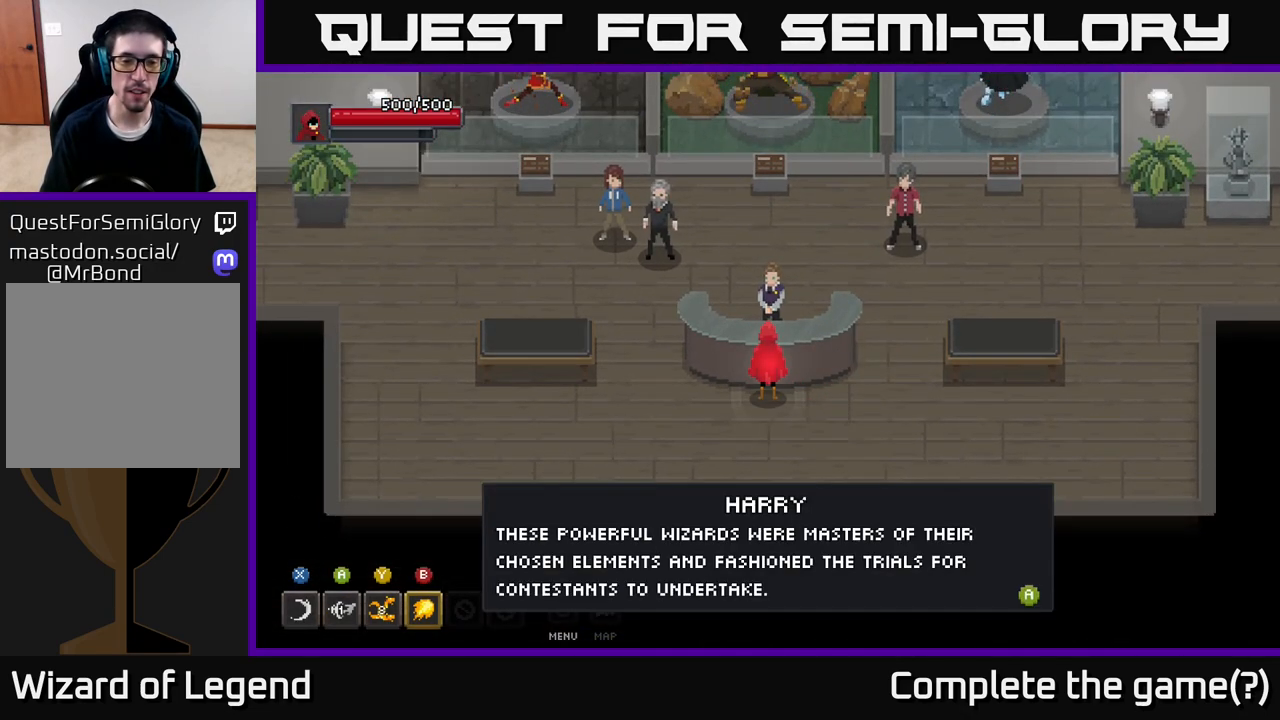
{"buttons": [], "left_stick": "center", "right_stick": "center", "events": []}
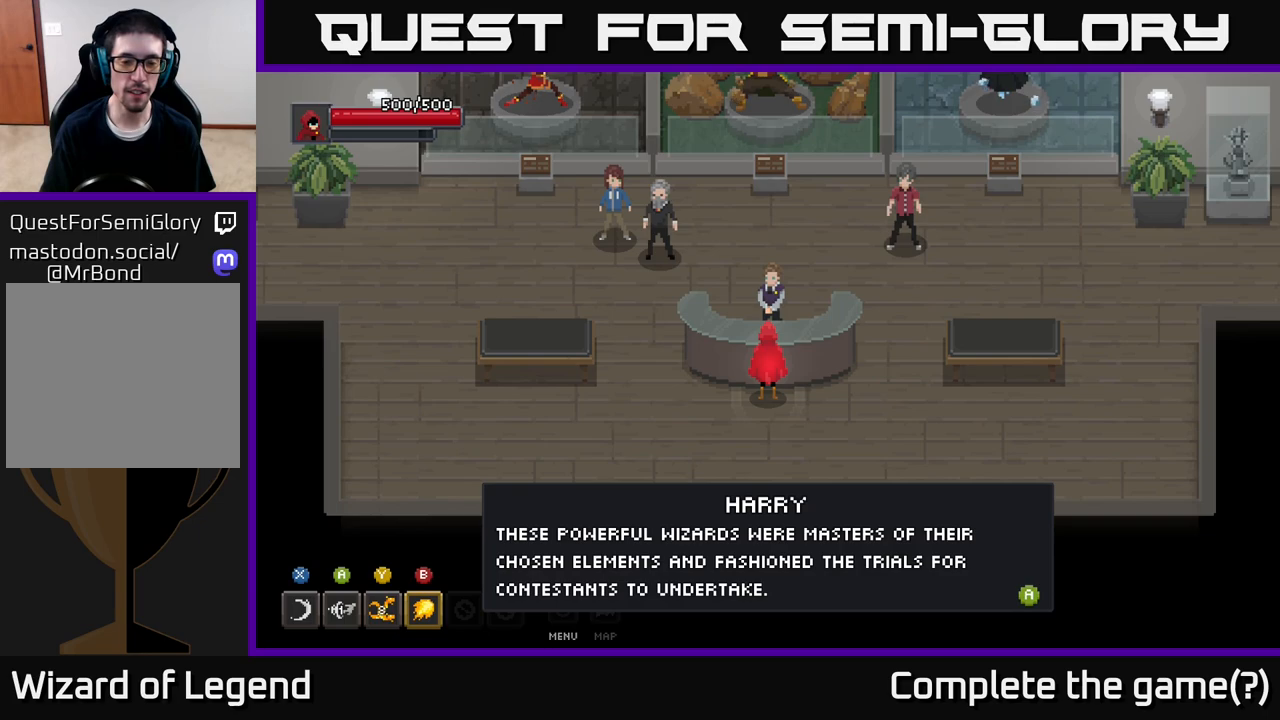
{"buttons": [], "left_stick": "center", "right_stick": "center", "events": []}
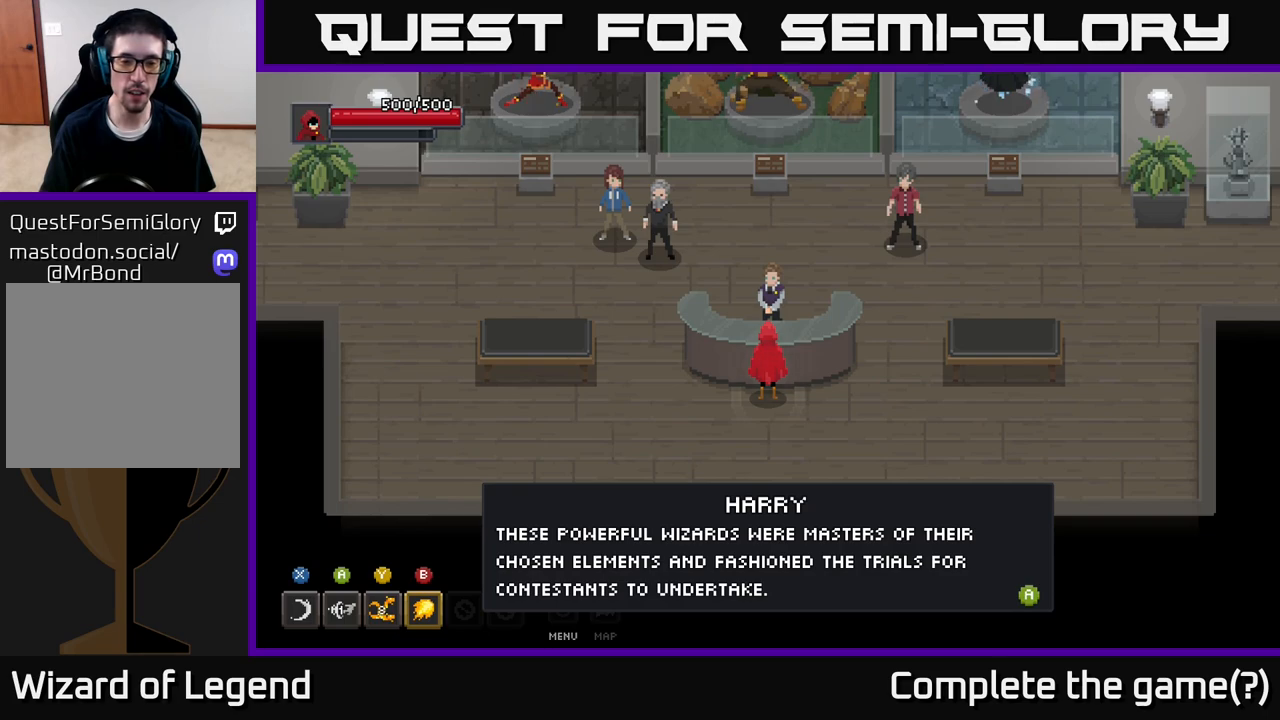
{"buttons": [], "left_stick": "center", "right_stick": "center", "events": []}
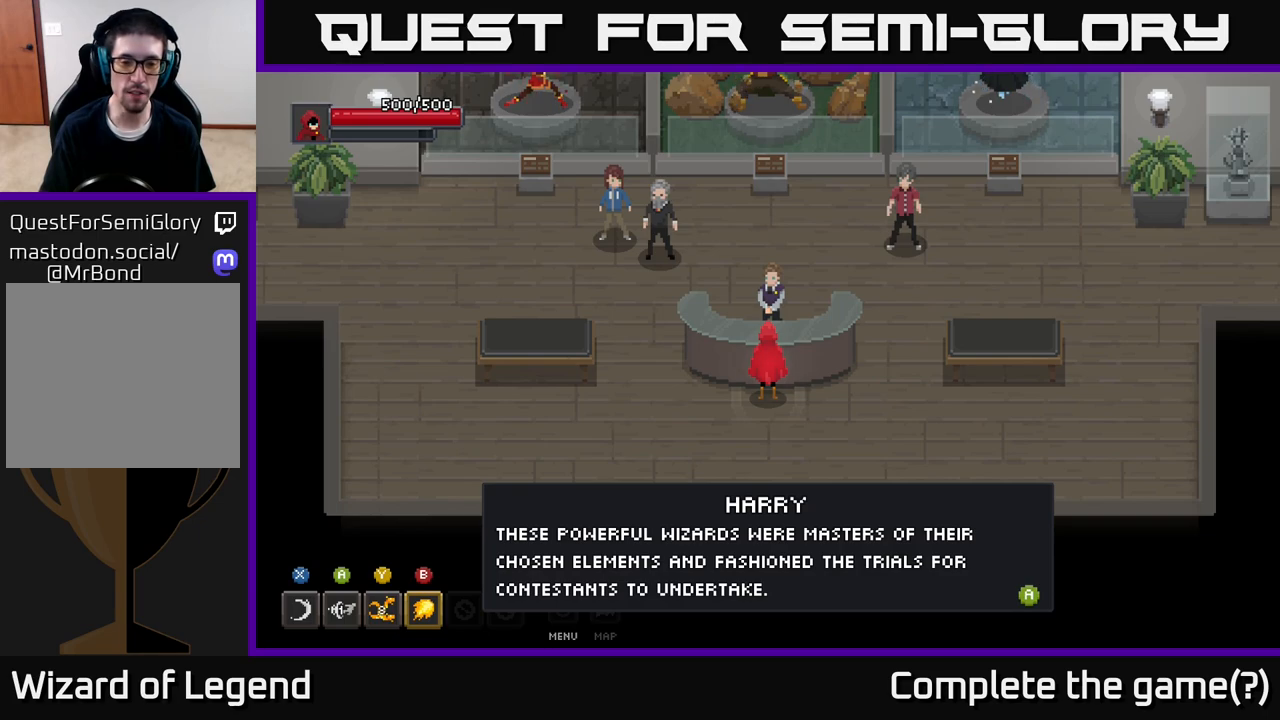
{"buttons": [], "left_stick": "center", "right_stick": "center", "events": []}
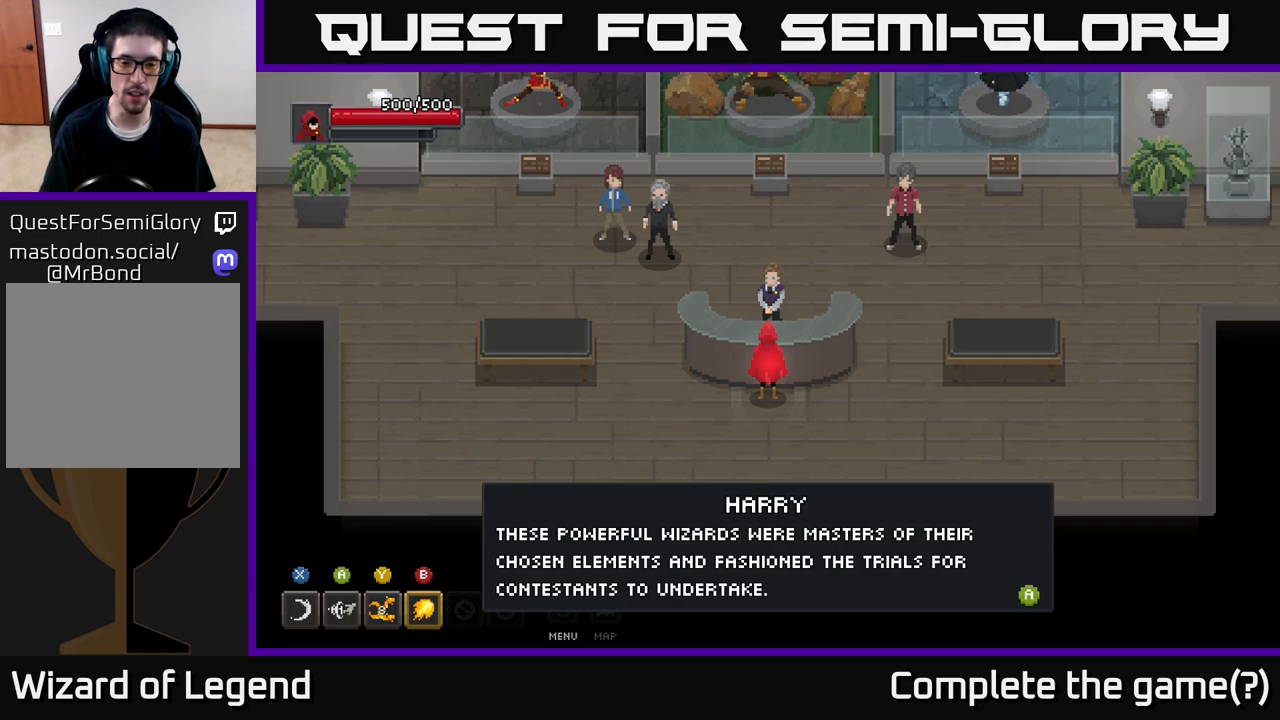
{"buttons": [], "left_stick": "center", "right_stick": "center", "events": []}